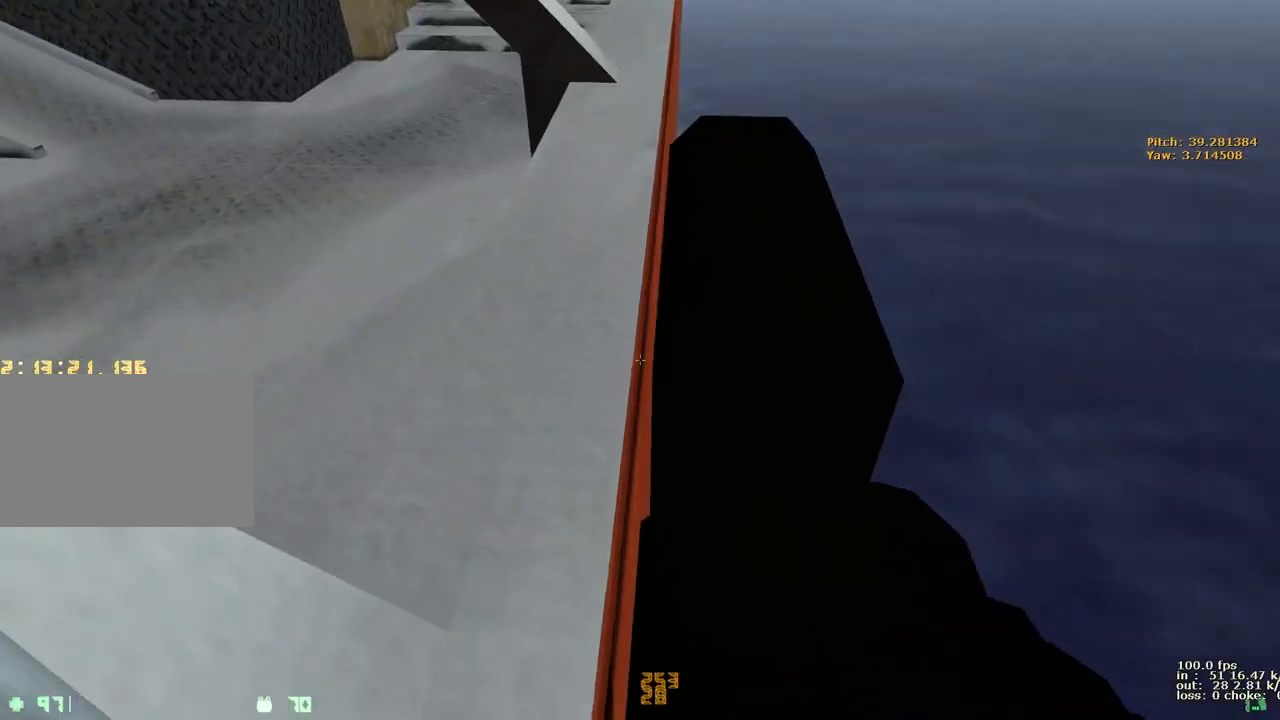
Gameplay with keyboard and mouse; each line is a JSON object with the keys held at the frame after it. "events" lists presses ("down") and releases ("up") of "1", "2", "3", "4", "5", "a", "alt", "b", "c", "caps_lock", "ctrl", "d", "e", "f", "g", "q", "r", "s", "shift", "space", "t", "tab", "v", "w", "x" and "z" between this image and that frame as [ms after this image, input, new state], when the widget could be followed in between. No other keys are recorded. Mouse buttons are not recorded. Not read: mouse_move.
{"keys": [], "events": []}
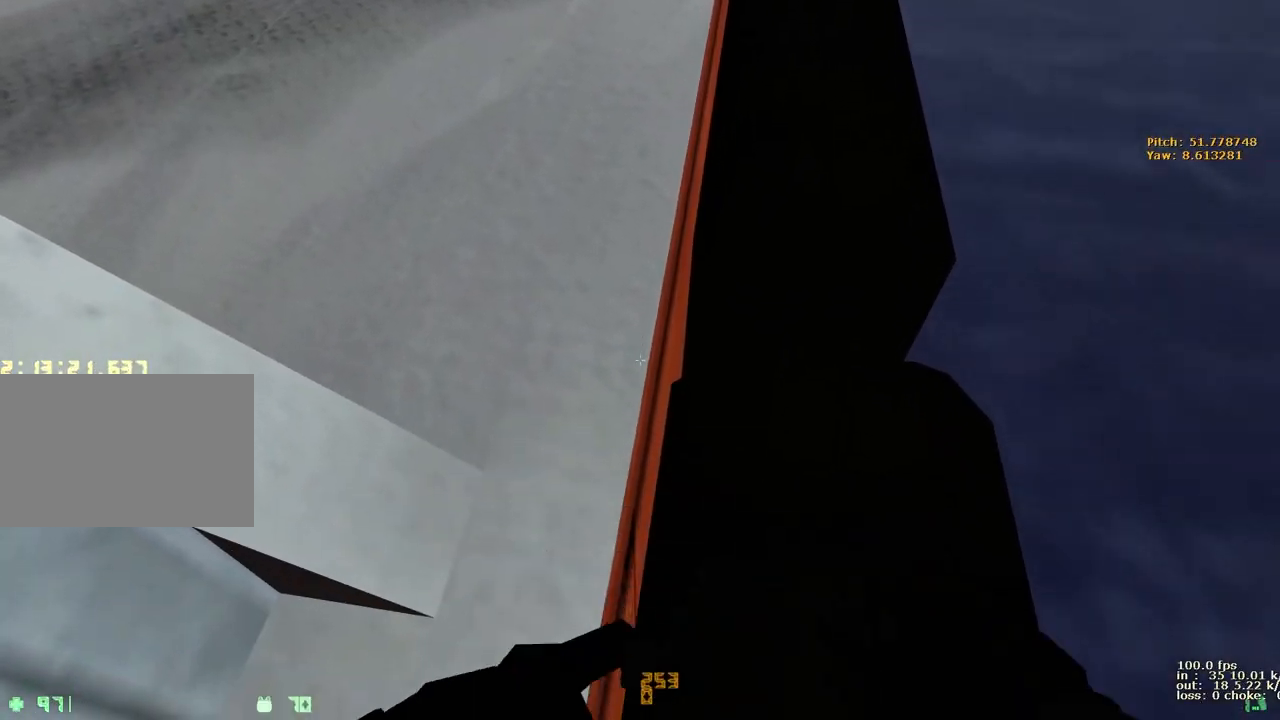
{"keys": ["w"], "events": [[250, "2", "down"], [250, "w", "down"], [400, "2", "up"]]}
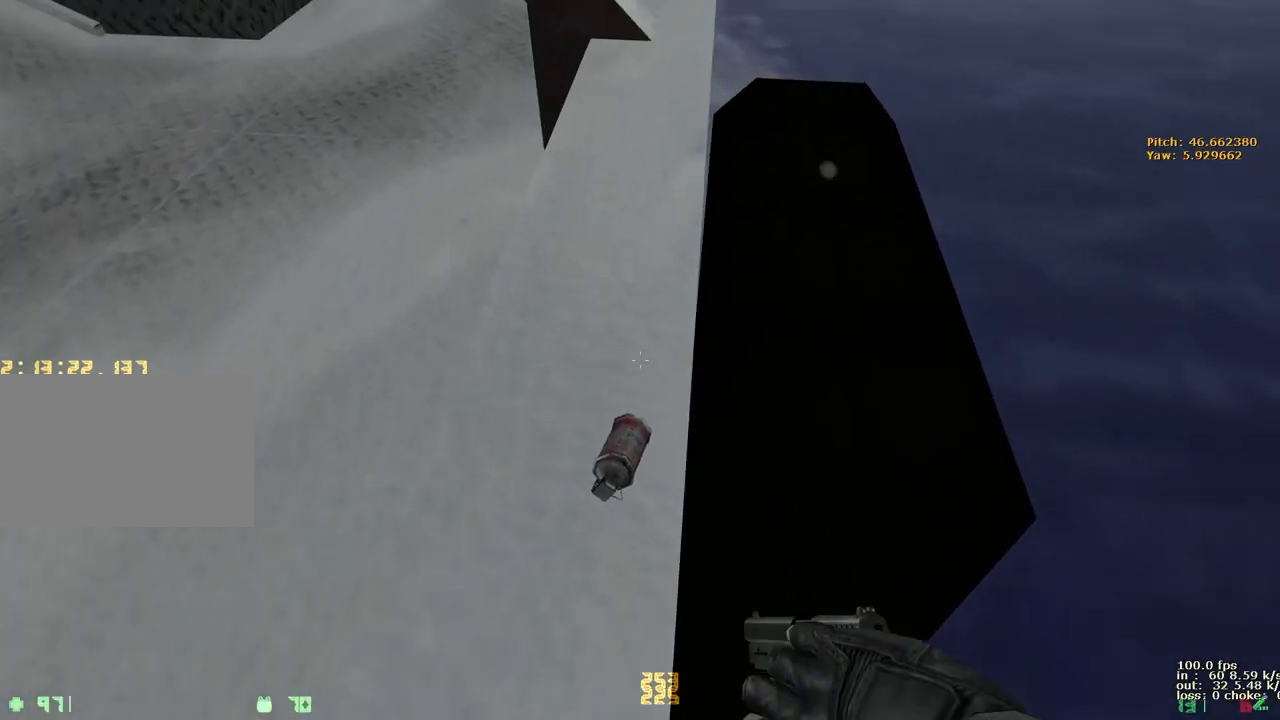
{"keys": ["v"], "events": [[250, "w", "up"], [450, "v", "down"]]}
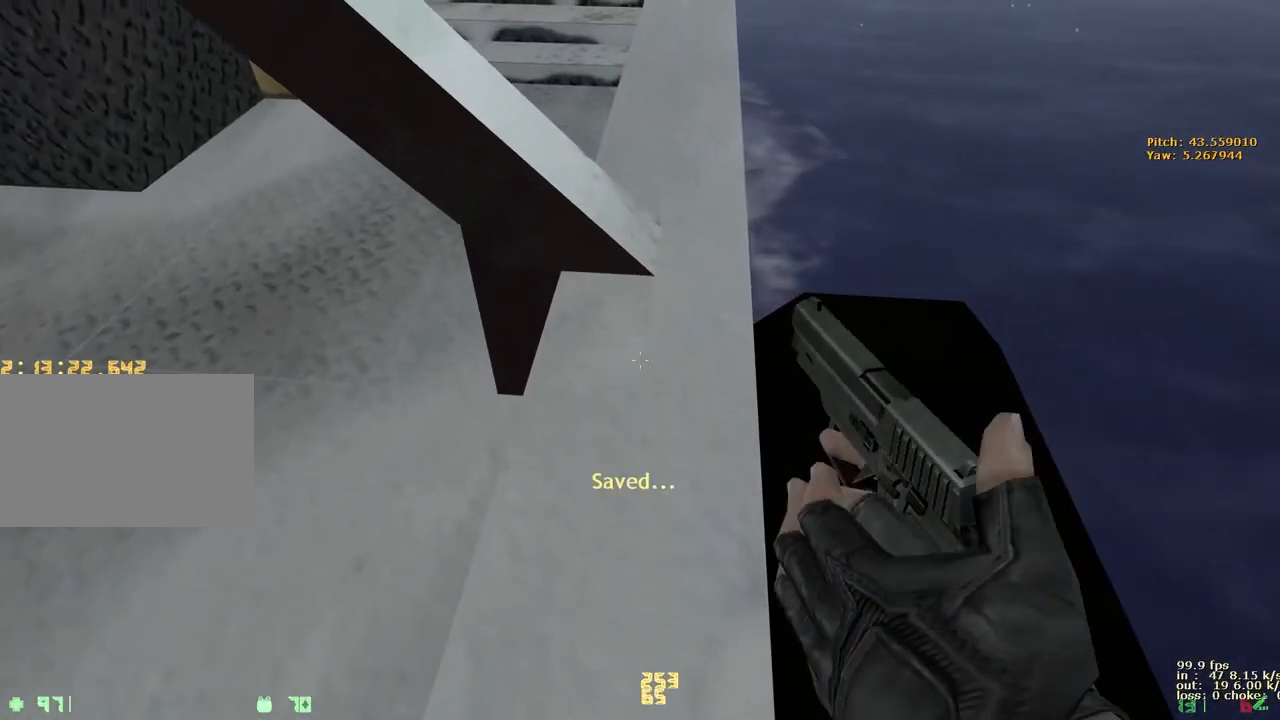
{"keys": ["d", "w"], "events": [[50, "v", "up"], [317, "w", "down"], [367, "d", "down"]]}
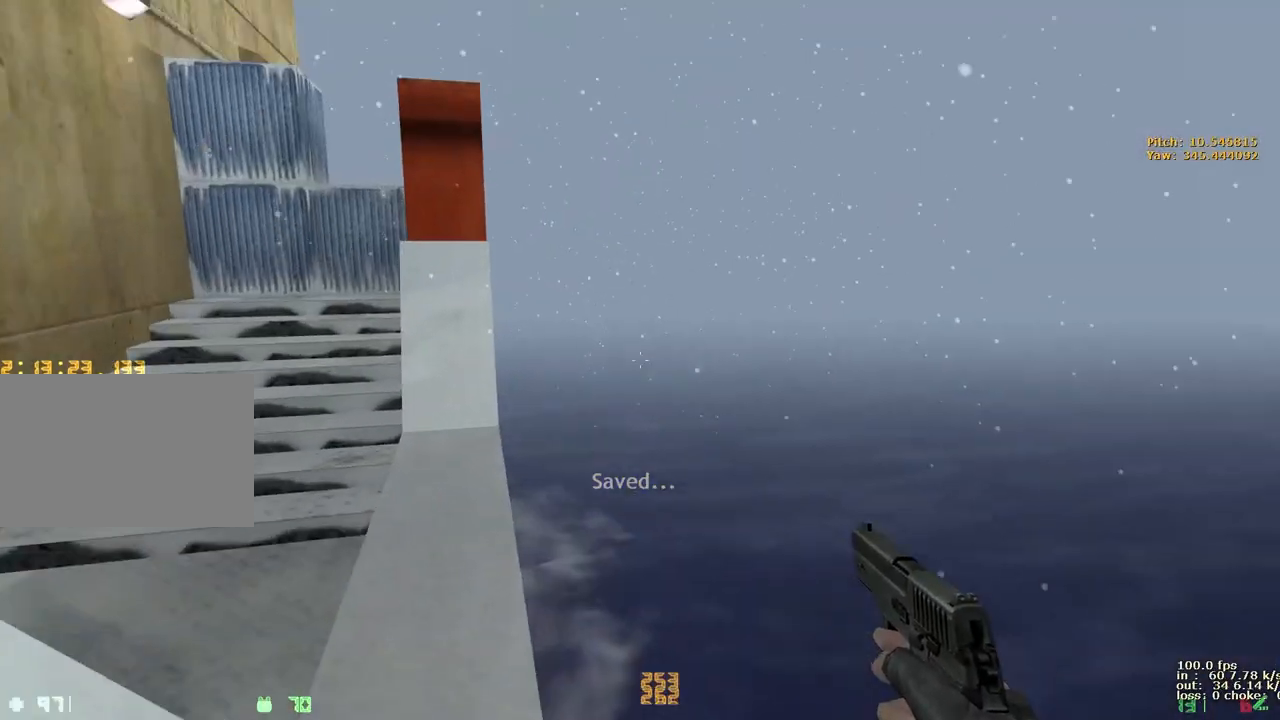
{"keys": ["a"], "events": [[50, "ctrl", "down"], [50, "w", "up"], [150, "a", "down"], [150, "d", "up"], [433, "ctrl", "up"]]}
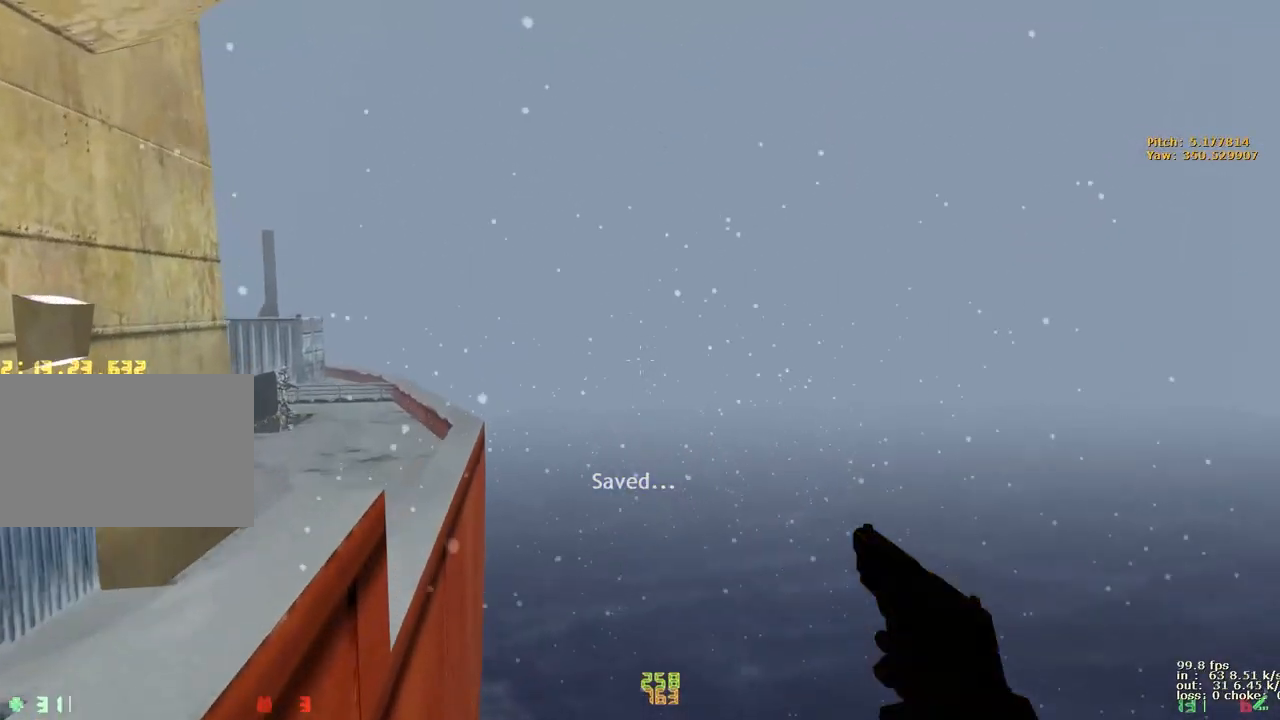
{"keys": ["a"], "events": [[267, "1", "down"], [350, "1", "up"]]}
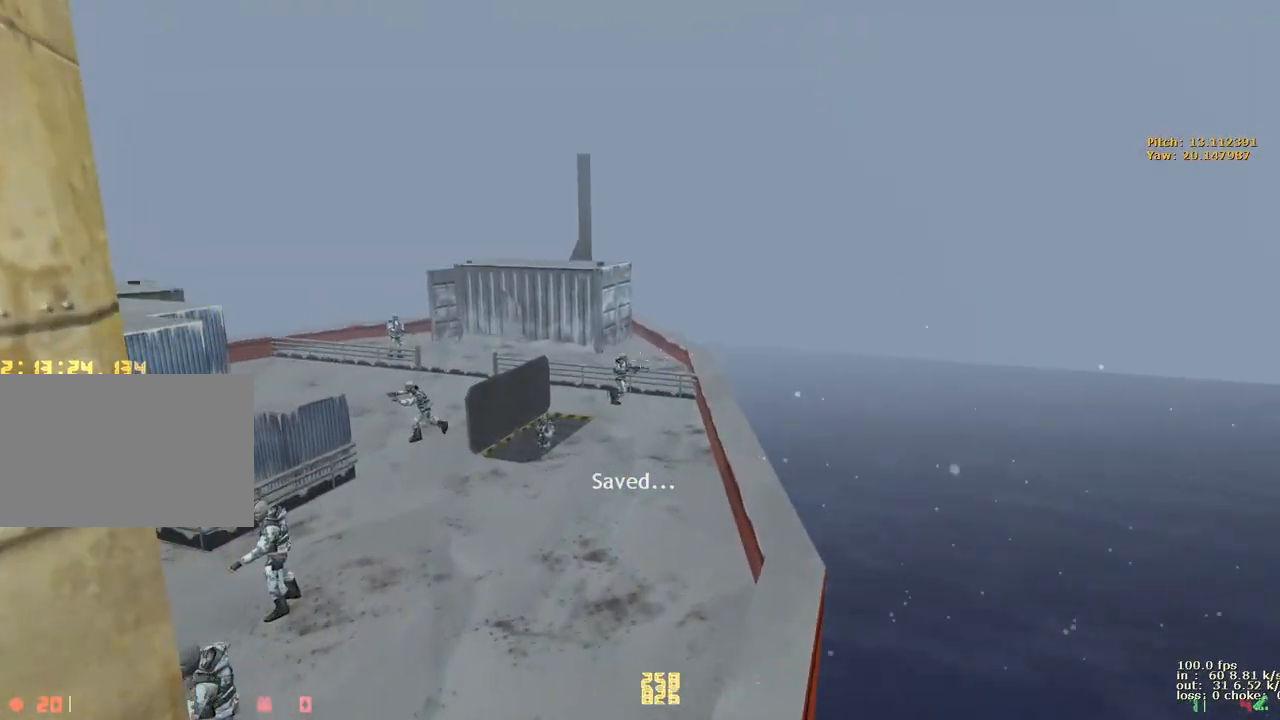
{"keys": ["ctrl", "w"], "events": [[367, "ctrl", "down"], [500, "a", "up"], [500, "w", "down"]]}
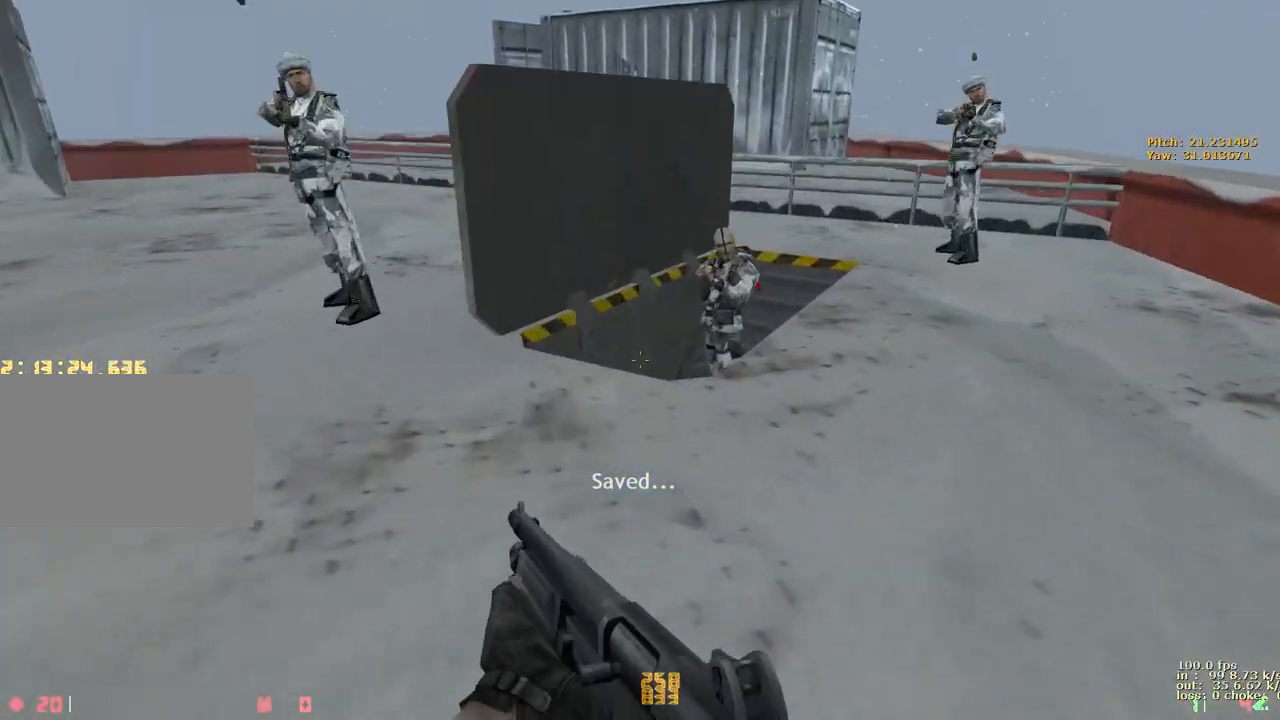
{"keys": ["w"], "events": [[50, "ctrl", "up"], [383, "a", "down"], [483, "a", "up"]]}
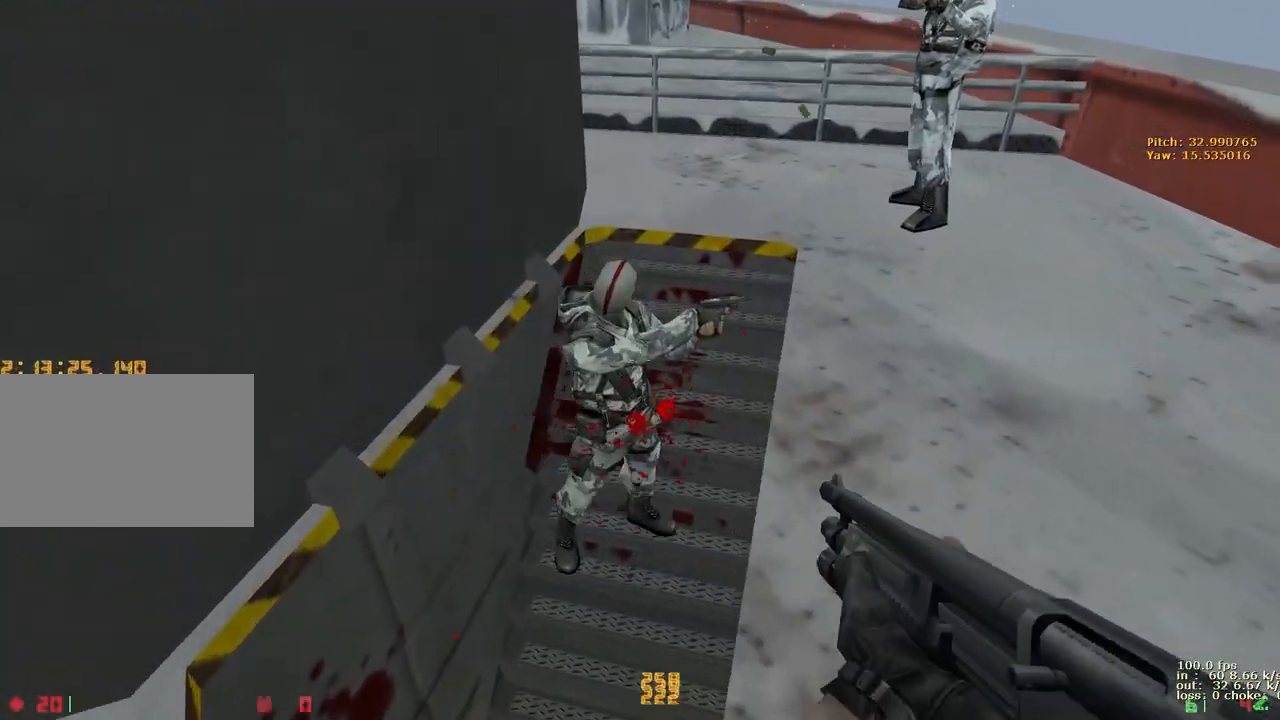
{"keys": ["d"], "events": [[117, "a", "down"], [300, "w", "up"], [350, "a", "up"], [350, "d", "down"]]}
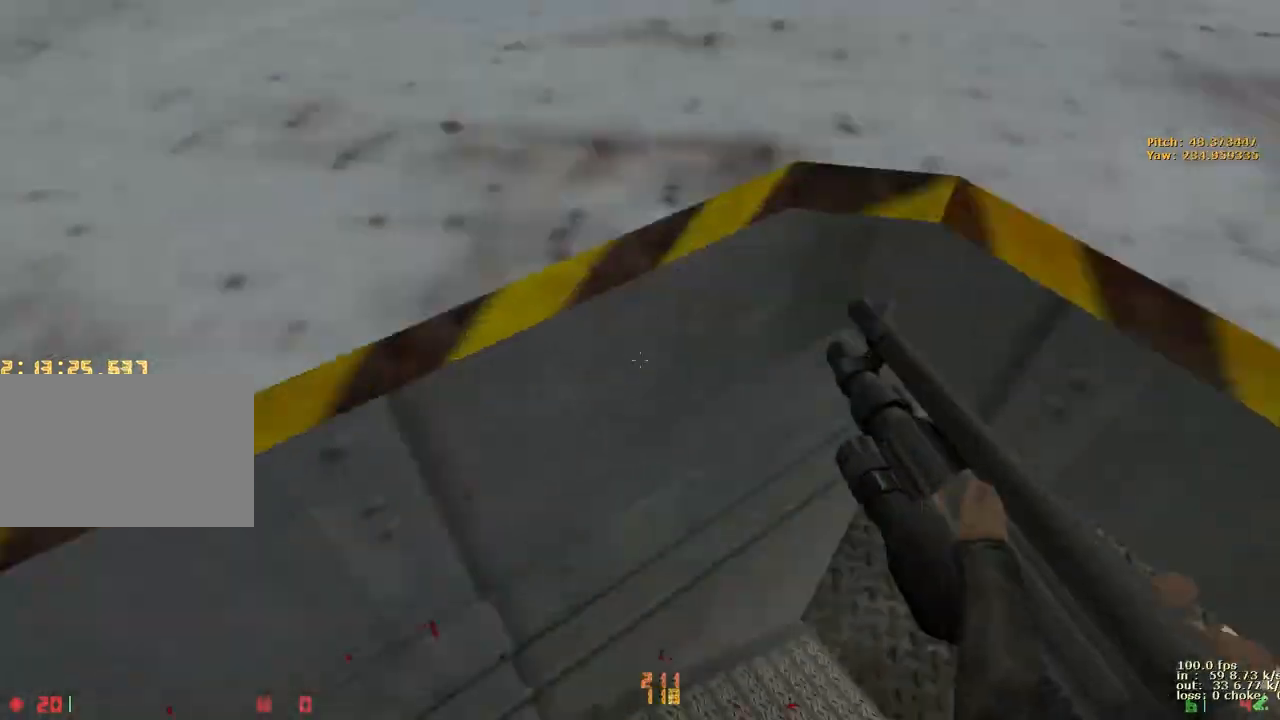
{"keys": ["d", "w"], "events": [[33, "w", "down"], [83, "d", "up"], [333, "r", "down"], [450, "d", "down"], [450, "r", "up"]]}
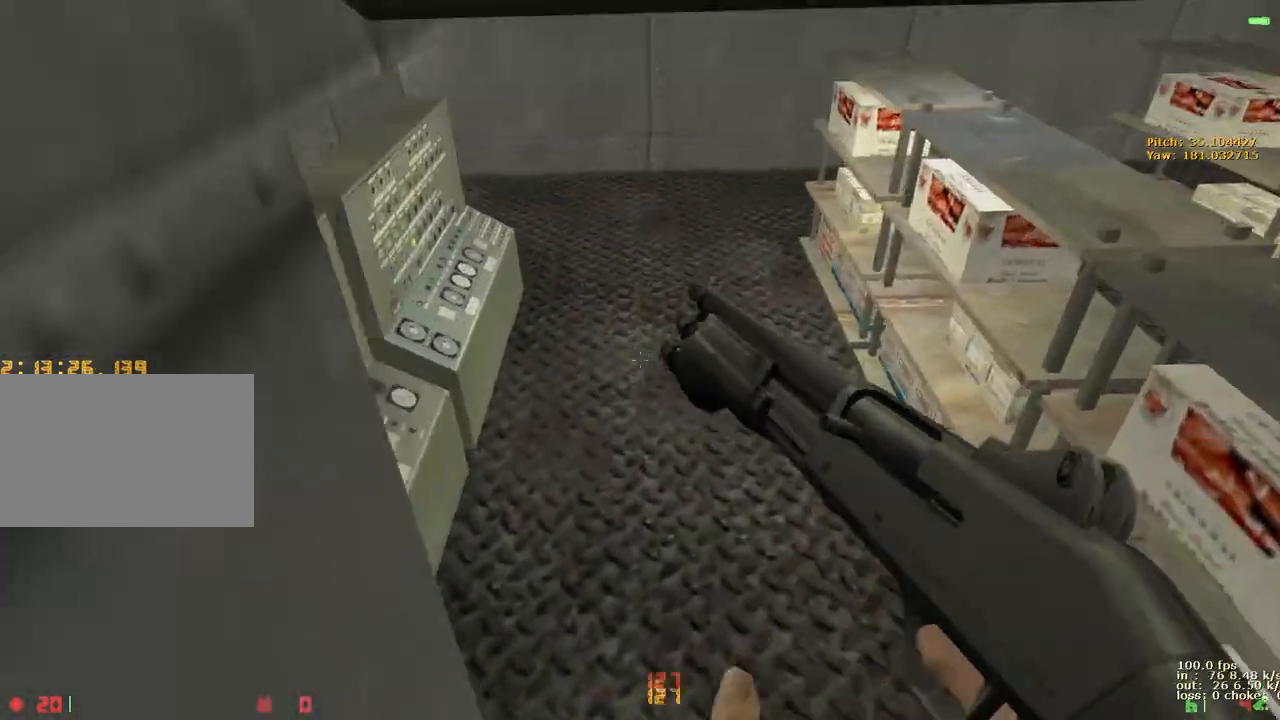
{"keys": ["w"], "events": [[333, "d", "up"]]}
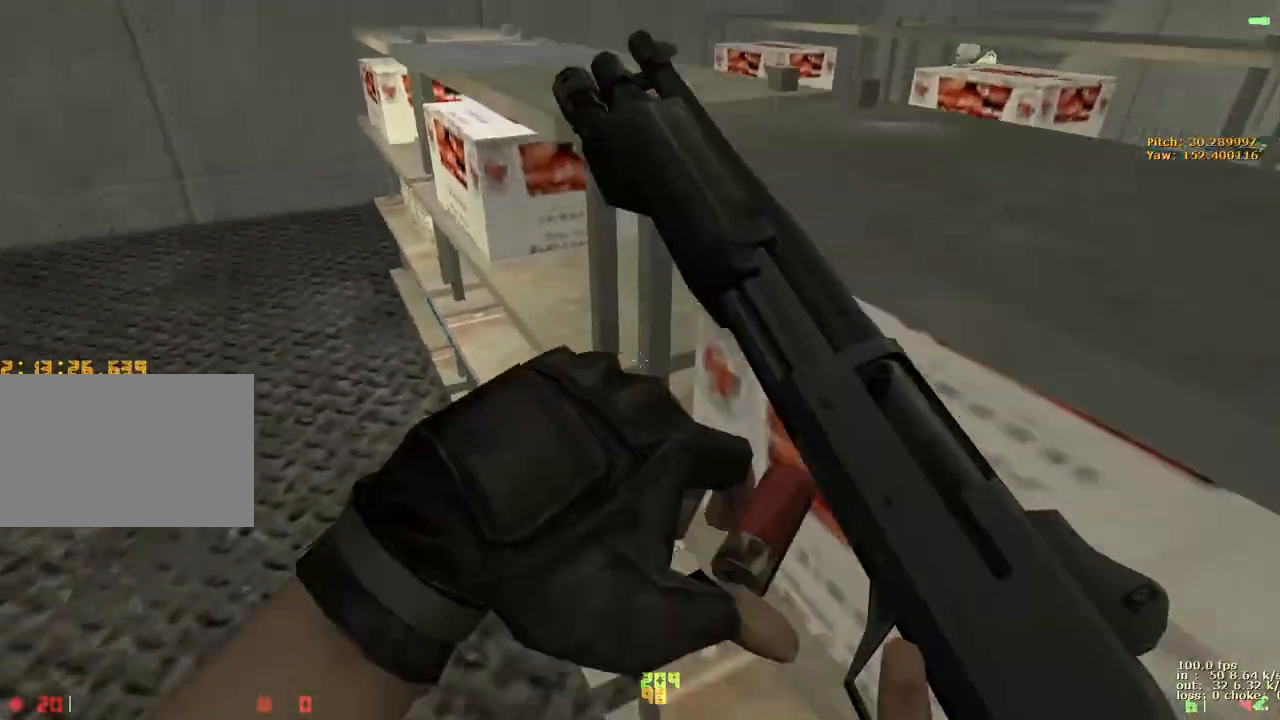
{"keys": ["d", "w"], "events": [[117, "d", "down"]]}
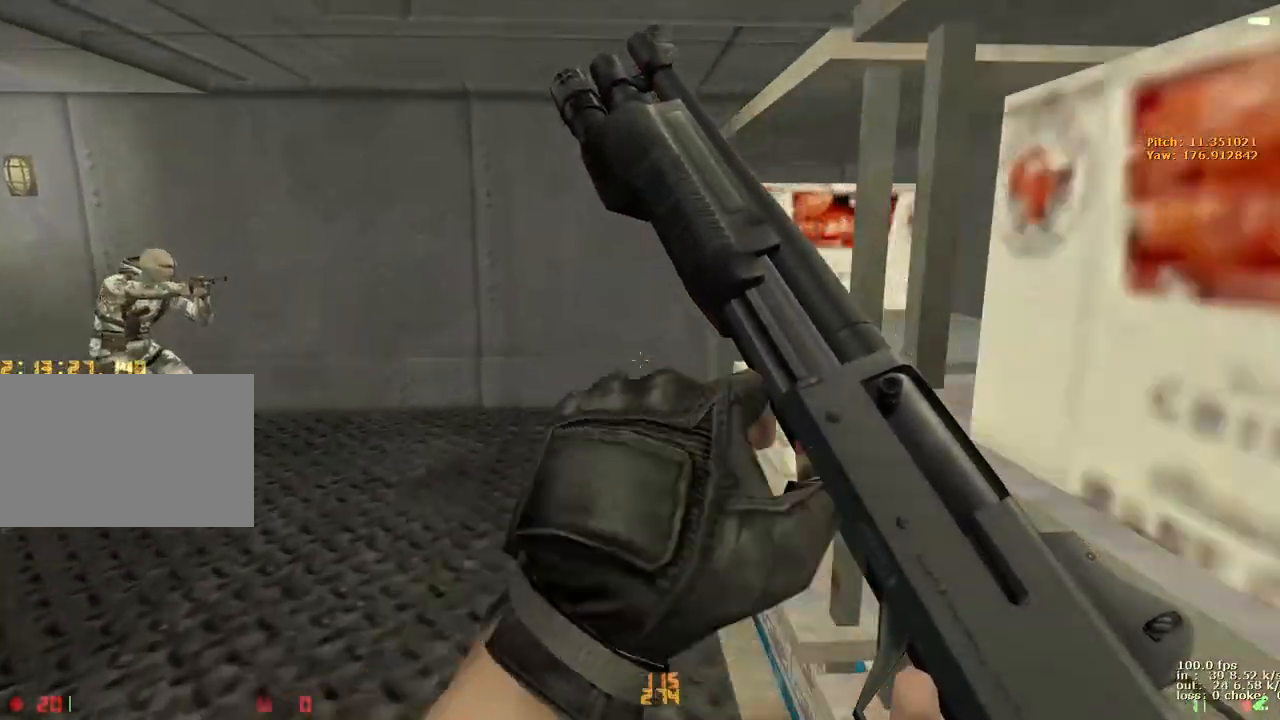
{"keys": ["d", "w"], "events": [[183, "v", "down"], [317, "v", "up"]]}
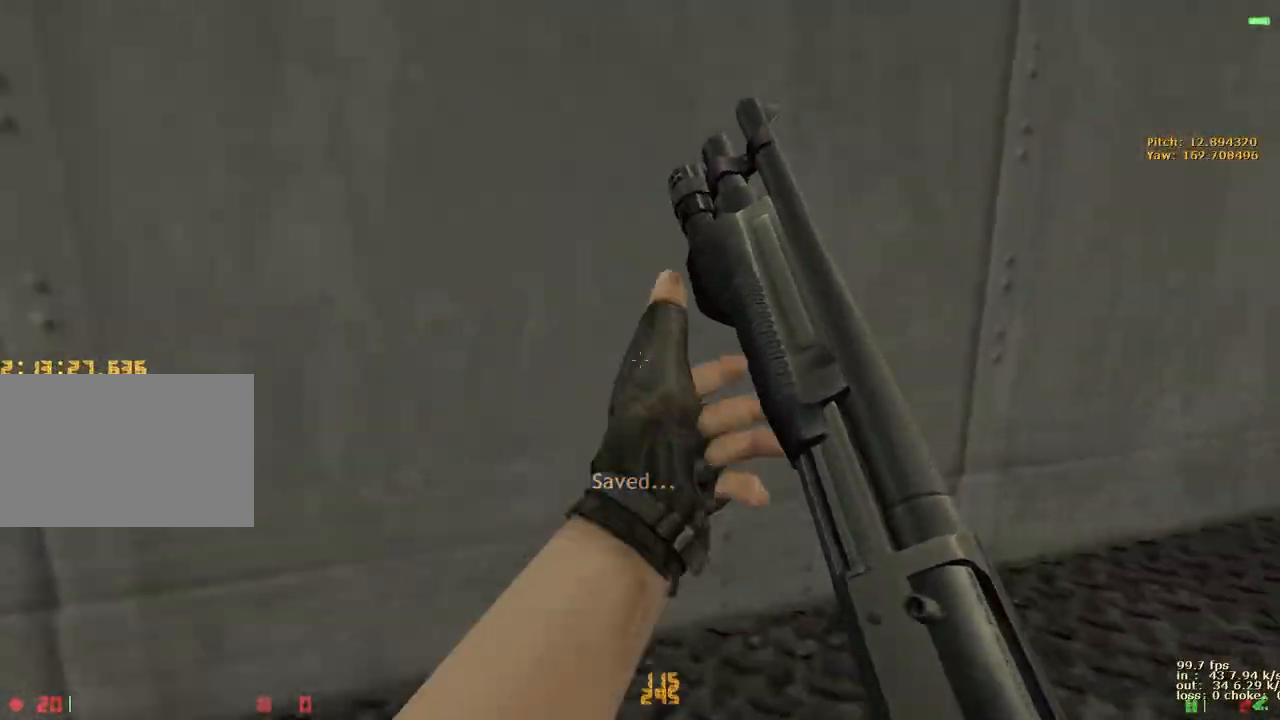
{"keys": ["d", "w"], "events": []}
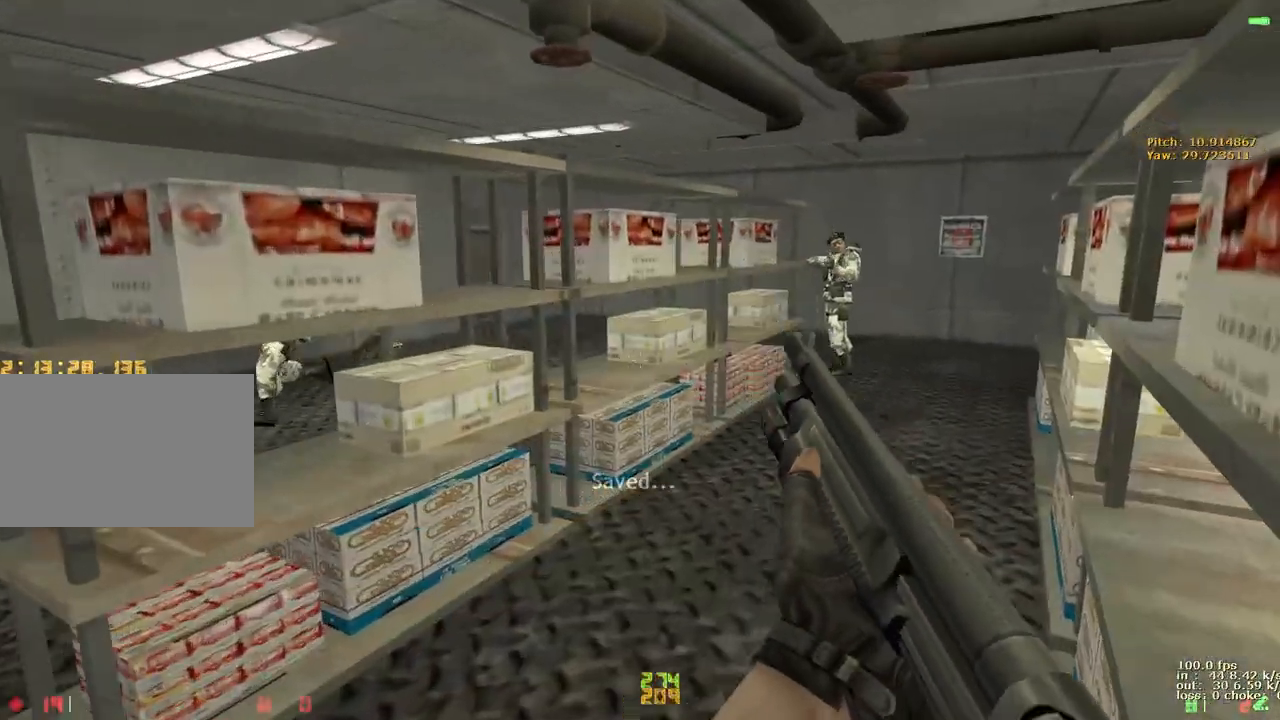
{"keys": ["w"], "events": [[117, "d", "up"], [167, "a", "down"], [400, "a", "up"]]}